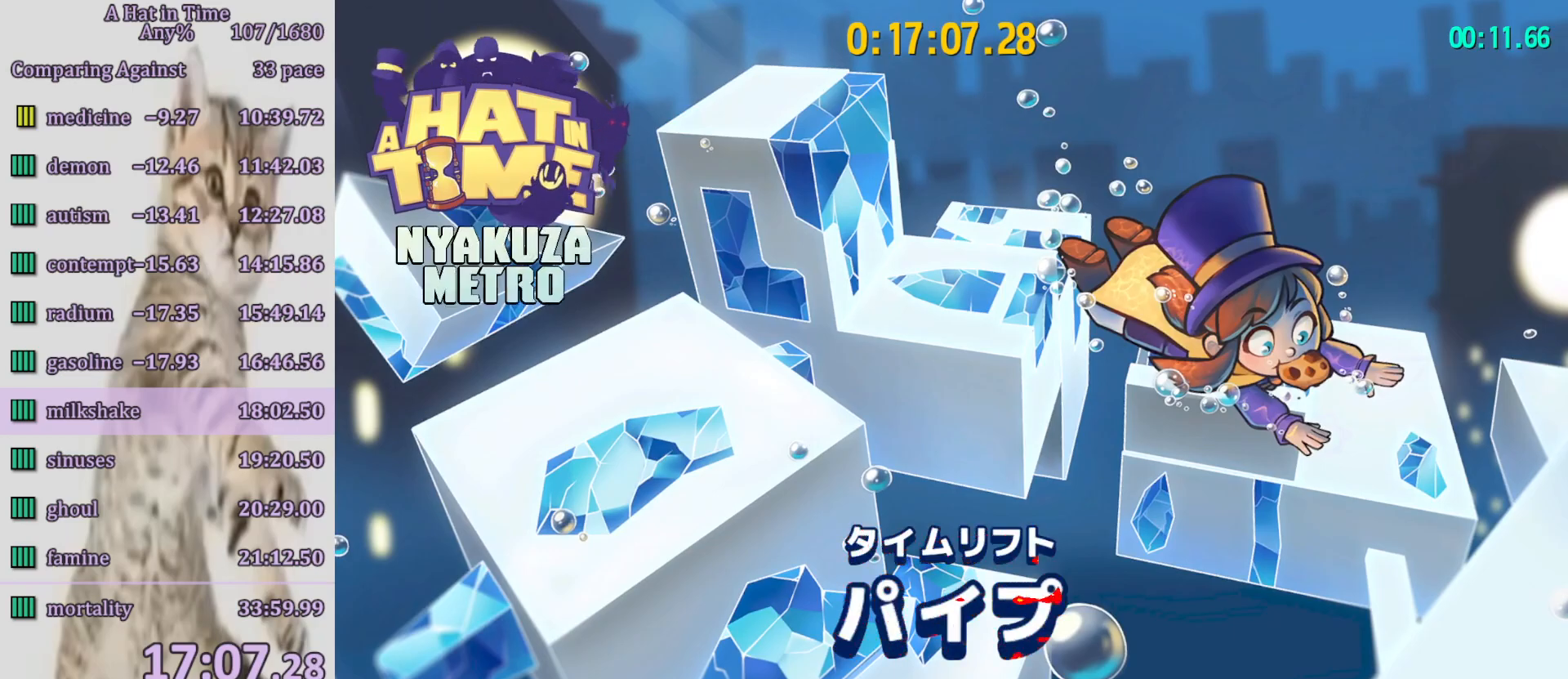
Gameplay with a controller (PlayStation layout); each line is a JSON object with the inputs held at the frame after it (dt_ms = milliseconds from this image to that frame). "button_events" lists button changes between this image and that frame as [ms after this image, input, new state], when the widget could be followed in between (sticks are given only as held states). Not read: L3 R3.
{"dt_ms": 500, "buttons": ["CIRCLE"], "left_stick": "up", "right_stick": "center", "button_events": [[483, "CIRCLE", "down"]]}
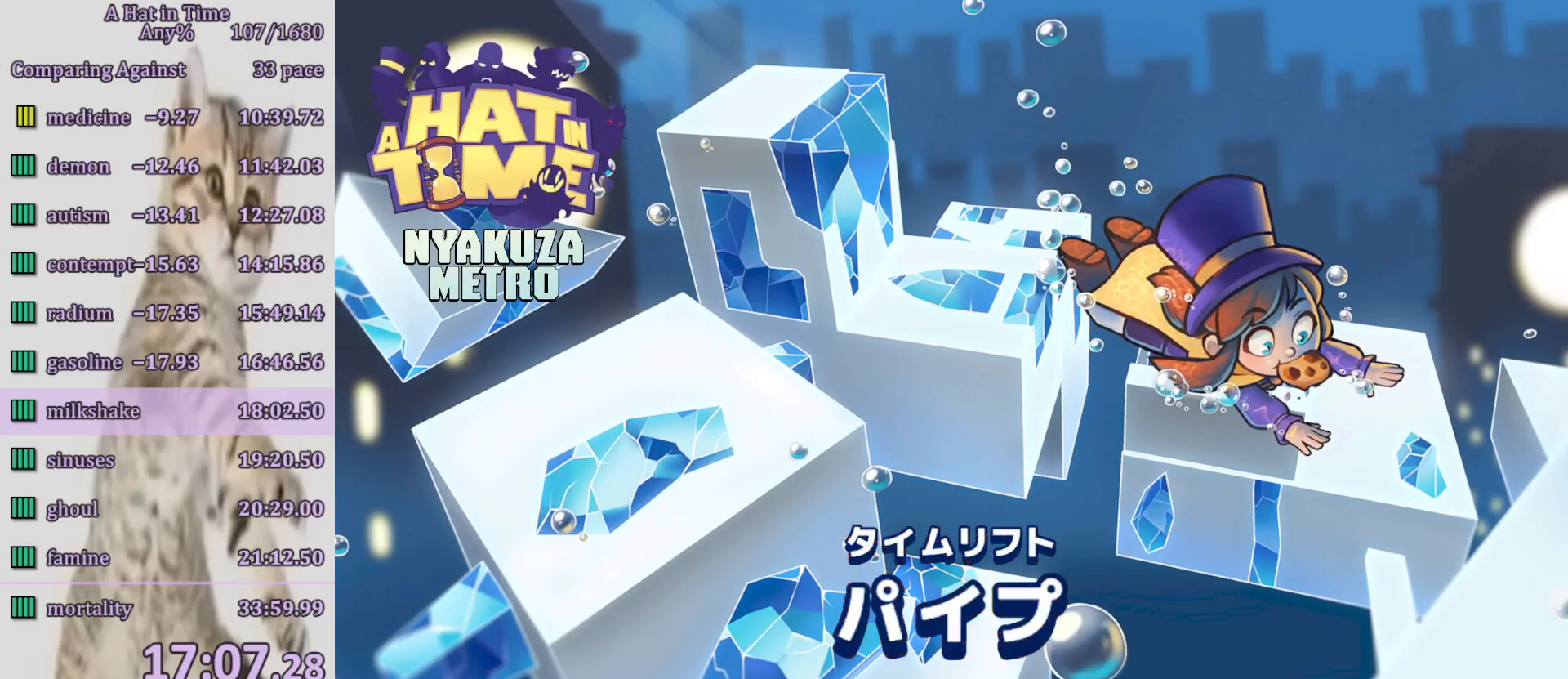
{"dt_ms": 500, "buttons": ["CIRCLE"], "left_stick": "up", "right_stick": "center", "button_events": [[83, "CIRCLE", "up"], [183, "CIRCLE", "down"], [250, "CIRCLE", "up"], [317, "CIRCLE", "down"], [417, "CIRCLE", "up"], [483, "CIRCLE", "down"]]}
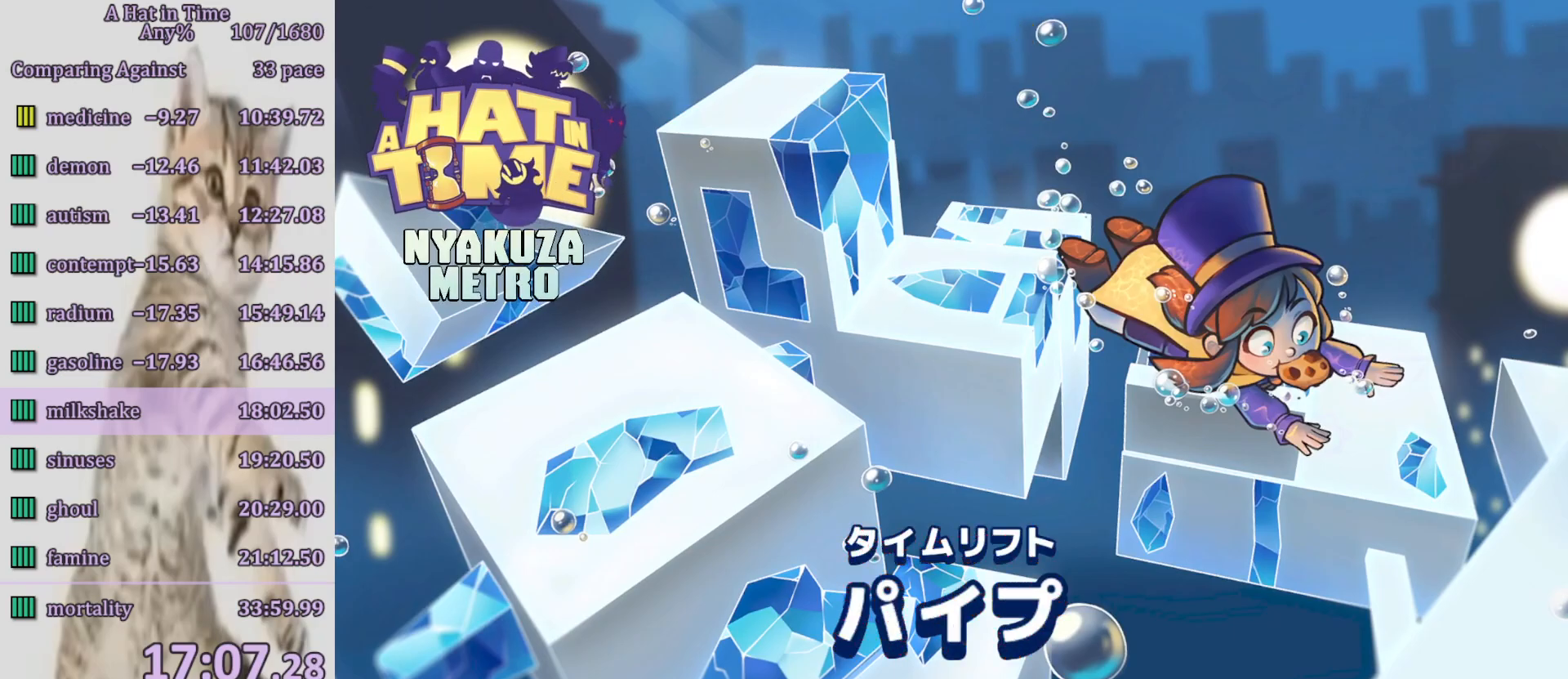
{"dt_ms": 500, "buttons": [], "left_stick": "up", "right_stick": "center", "button_events": [[50, "CIRCLE", "up"], [117, "CIRCLE", "down"], [183, "CIRCLE", "up"], [283, "CIRCLE", "down"], [350, "CIRCLE", "up"], [417, "CIRCLE", "down"], [483, "CIRCLE", "up"]]}
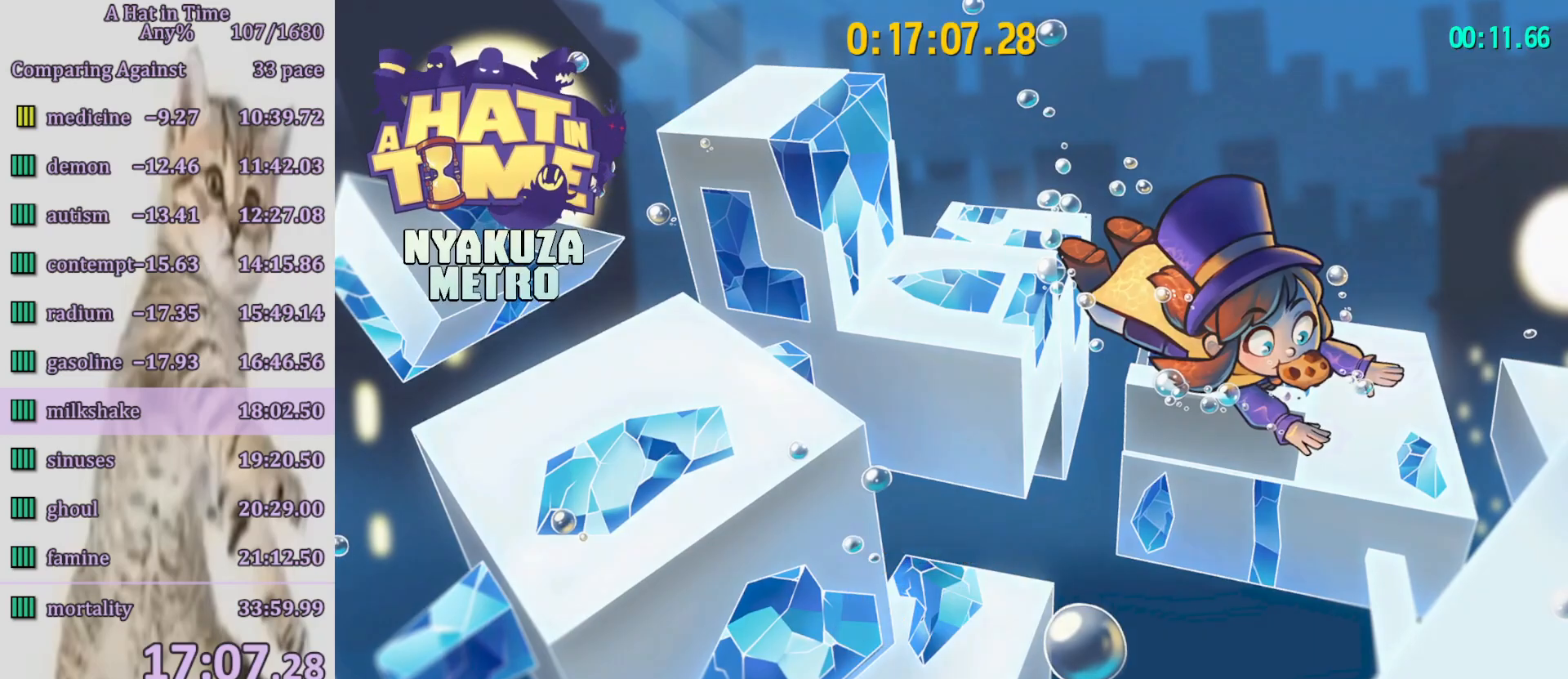
{"dt_ms": 500, "buttons": [], "left_stick": "up", "right_stick": "center", "button_events": [[83, "CIRCLE", "down"], [150, "CIRCLE", "up"], [250, "CIRCLE", "down"], [317, "CIRCLE", "up"], [383, "CIRCLE", "down"], [450, "CIRCLE", "up"]]}
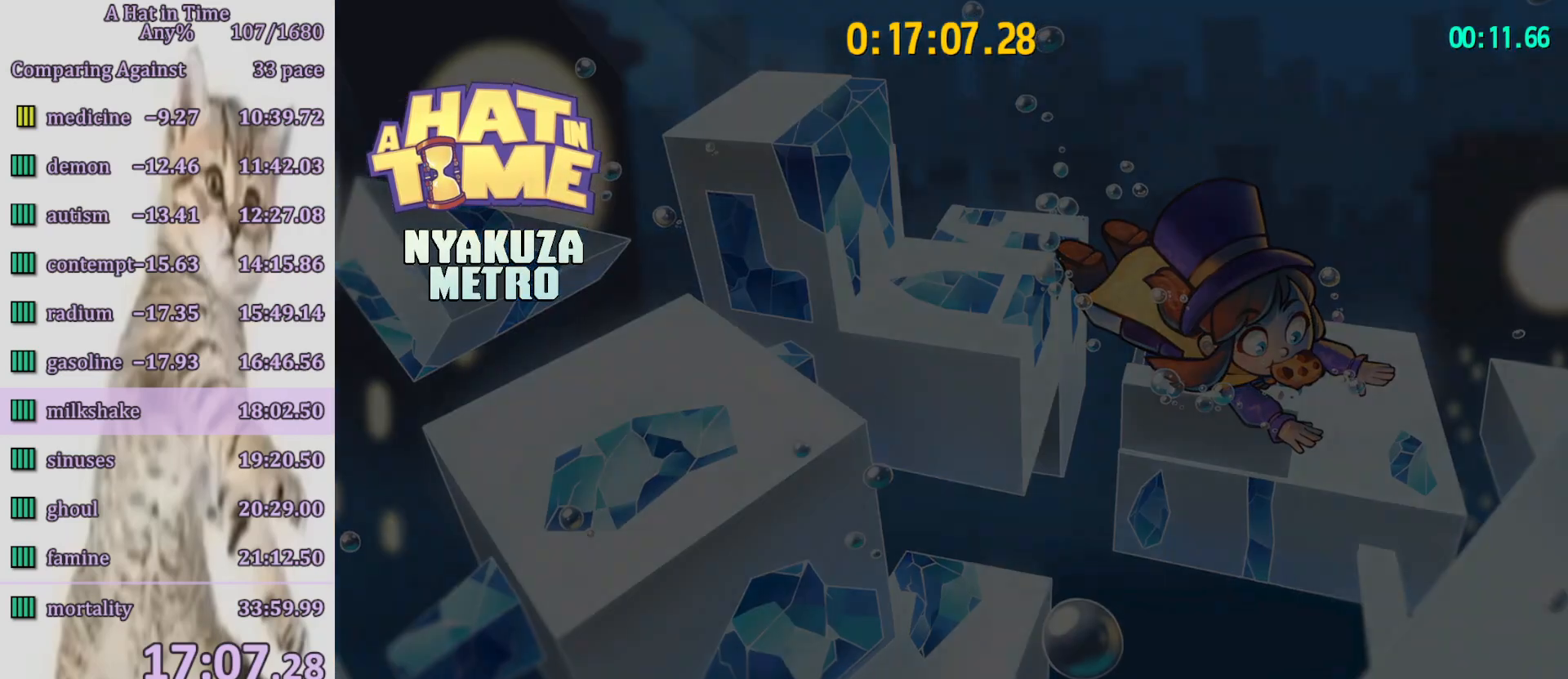
{"dt_ms": 500, "buttons": ["R2"], "left_stick": "up", "right_stick": "center", "button_events": [[17, "CIRCLE", "down"], [83, "CIRCLE", "up"], [217, "R2", "down"]]}
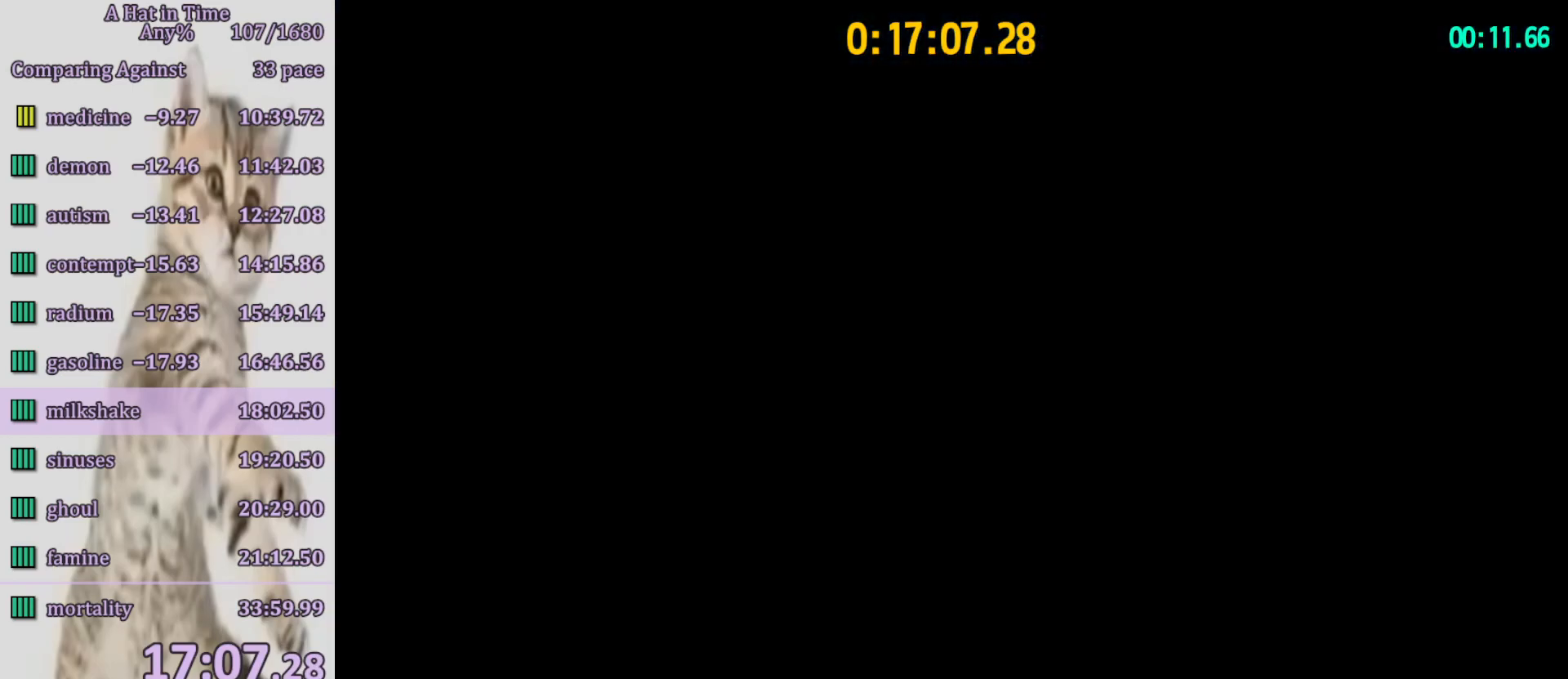
{"dt_ms": 500, "buttons": [], "left_stick": "up", "right_stick": "center", "button_events": [[450, "R2", "up"]]}
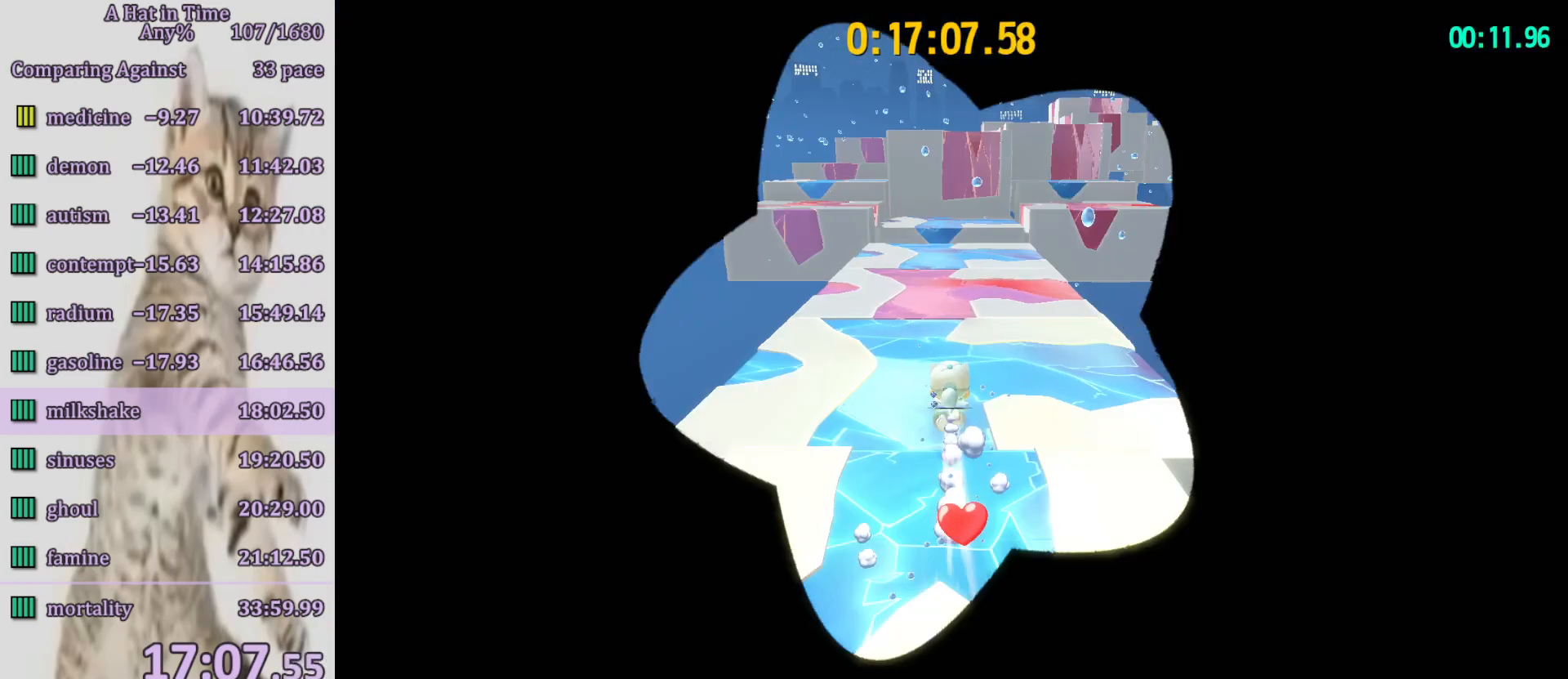
{"dt_ms": 500, "buttons": ["L2"], "left_stick": "up", "right_stick": "right", "button_events": [[150, "R2", "down"], [217, "L2", "down"], [283, "R2", "up"]]}
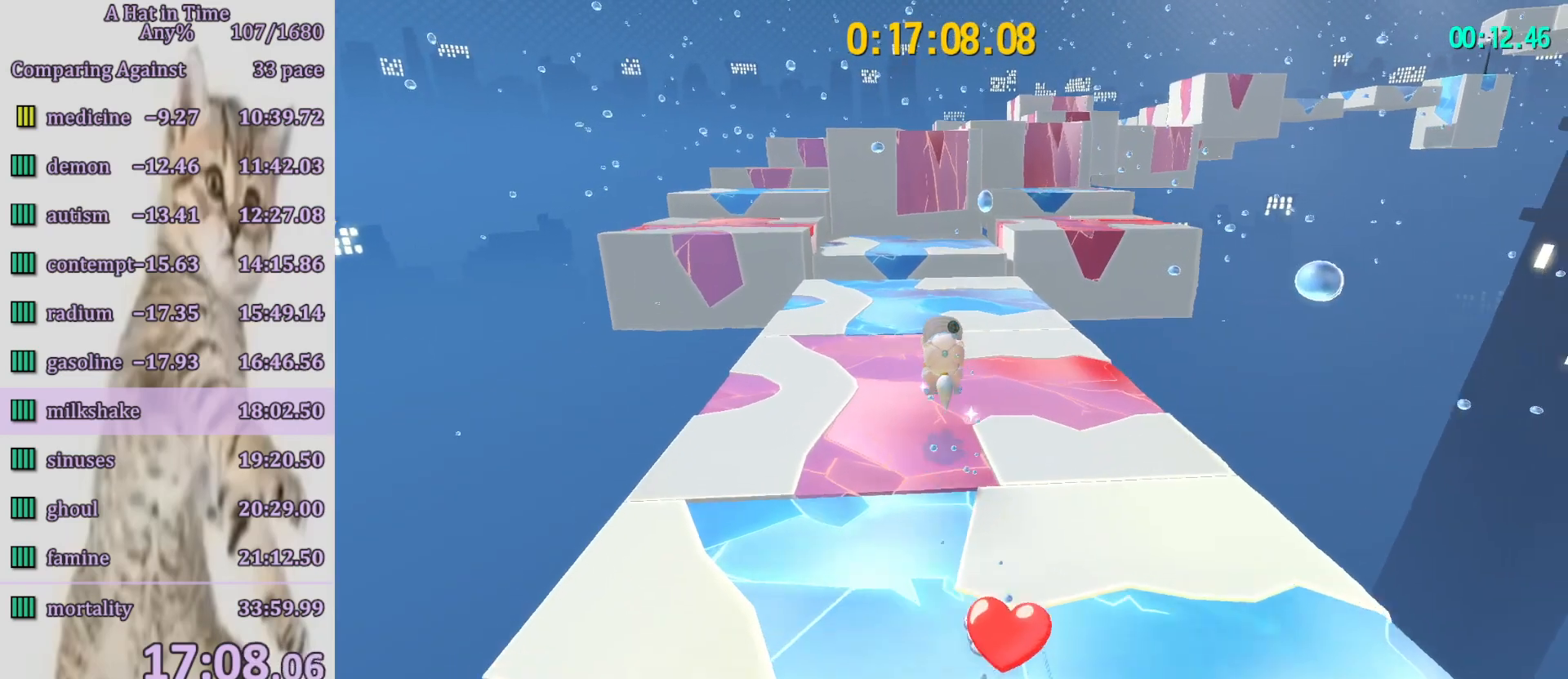
{"dt_ms": 500, "buttons": ["L2"], "left_stick": "up", "right_stick": "right", "button_events": [[217, "CROSS", "down"], [283, "R2", "down"], [317, "CROSS", "up"], [450, "R2", "up"]]}
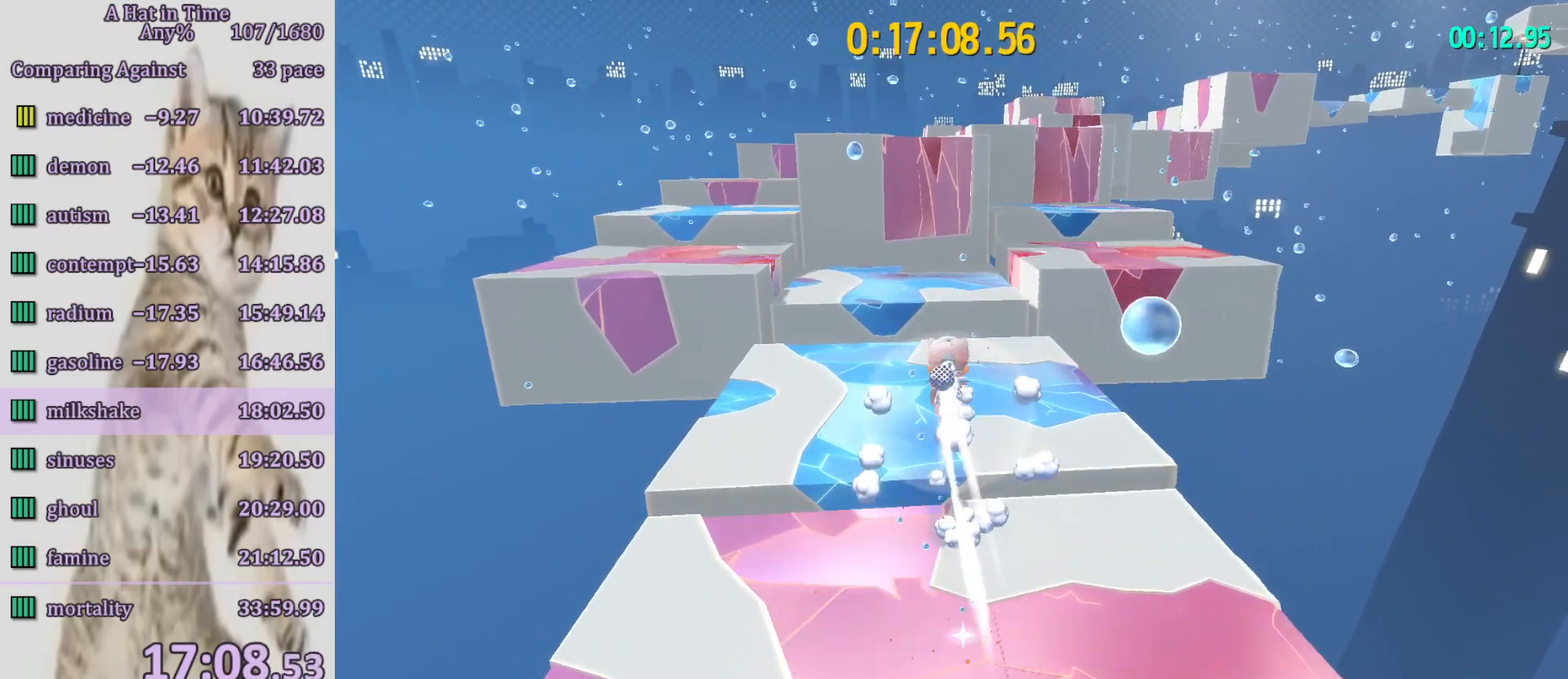
{"dt_ms": 500, "buttons": ["L2", "R2"], "left_stick": "up", "right_stick": "center", "button_events": [[417, "R2", "down"]]}
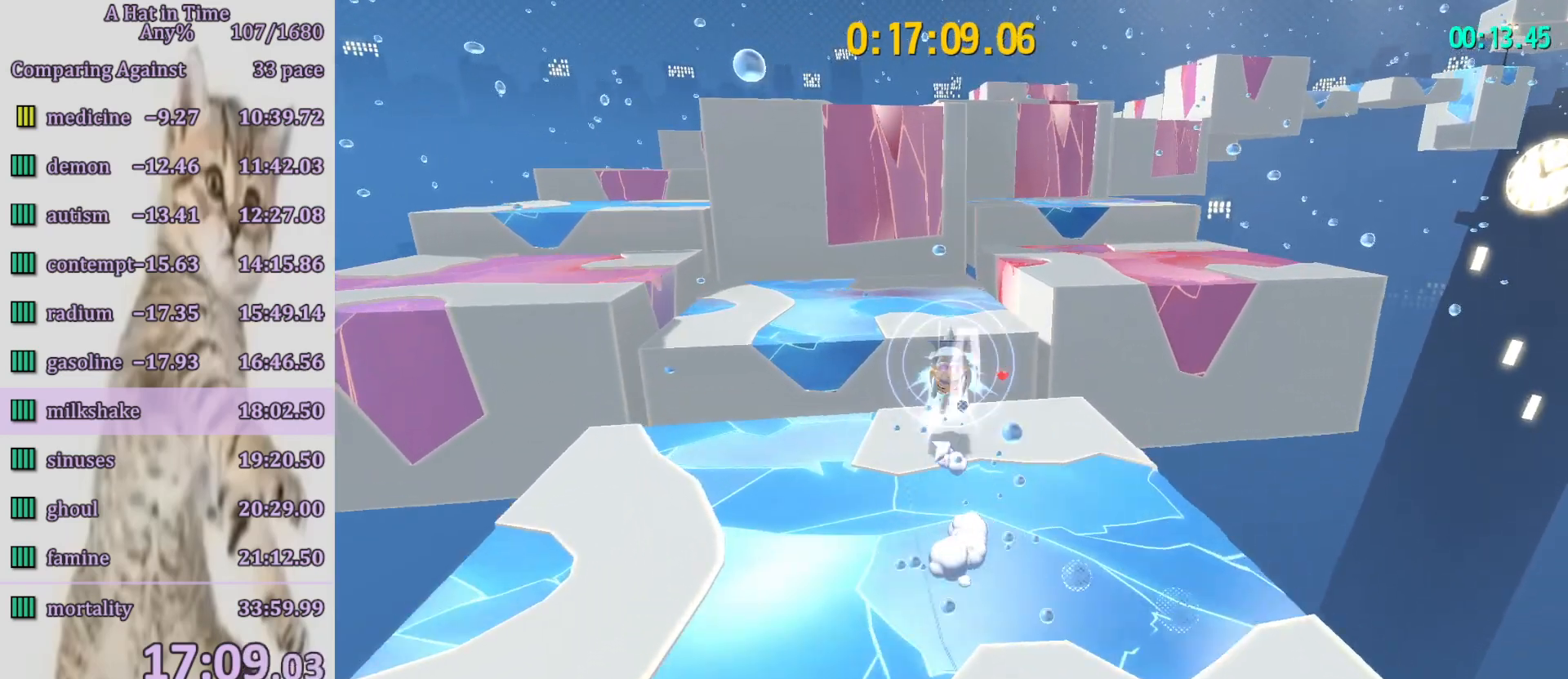
{"dt_ms": 500, "buttons": ["CROSS", "L2"], "left_stick": "up", "right_stick": "center", "button_events": [[17, "R2", "up"], [417, "CROSS", "down"]]}
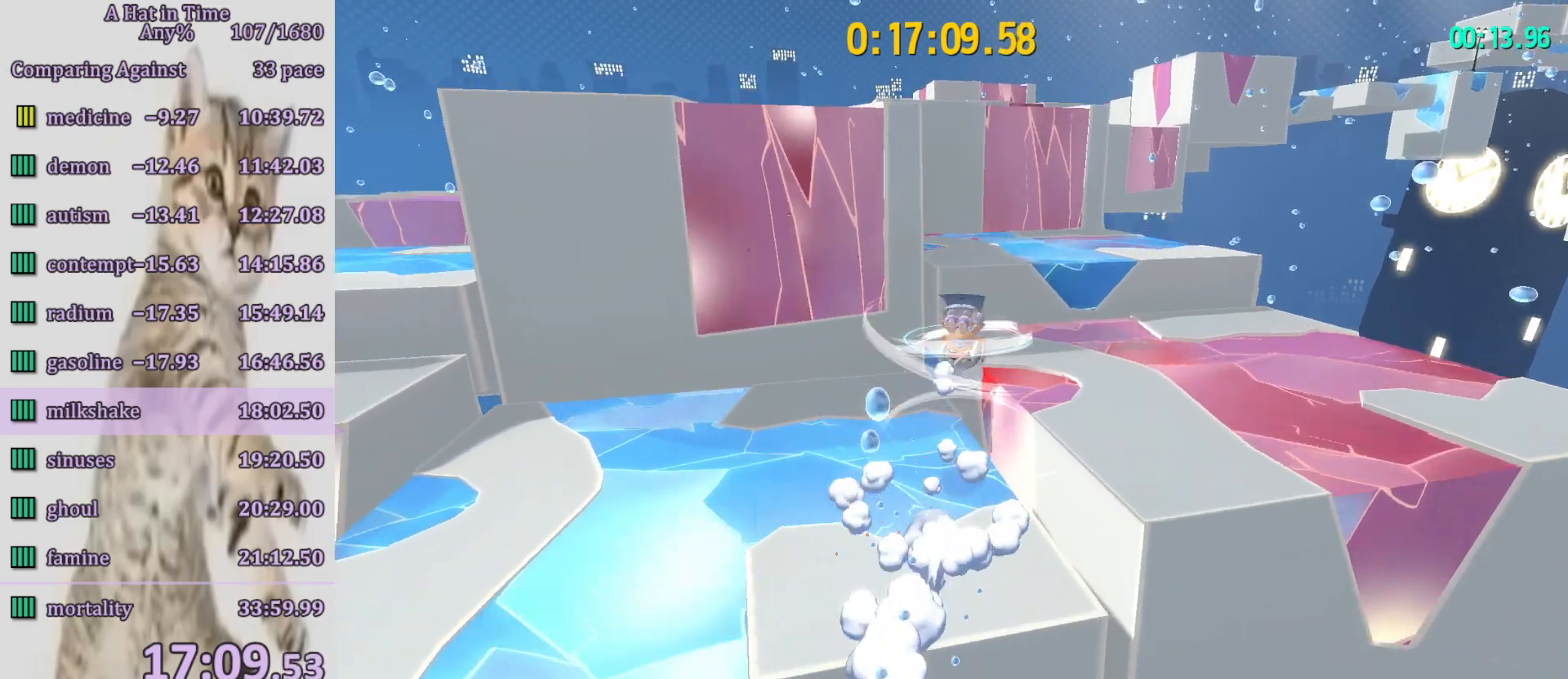
{"dt_ms": 500, "buttons": ["L2"], "left_stick": "up", "right_stick": "center", "button_events": [[83, "CROSS", "up"]]}
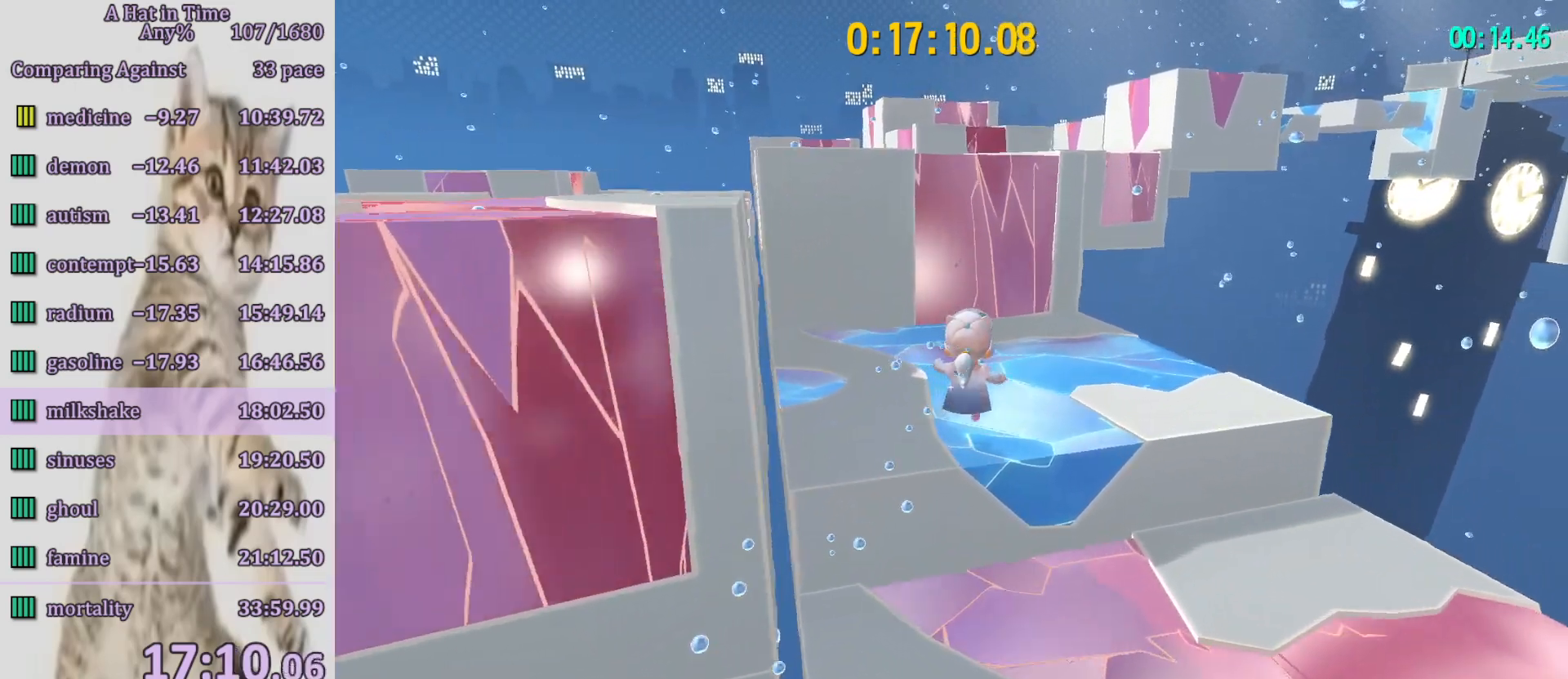
{"dt_ms": 500, "buttons": ["L2"], "left_stick": "up", "right_stick": "center", "button_events": [[117, "CROSS", "down"], [250, "CROSS", "up"]]}
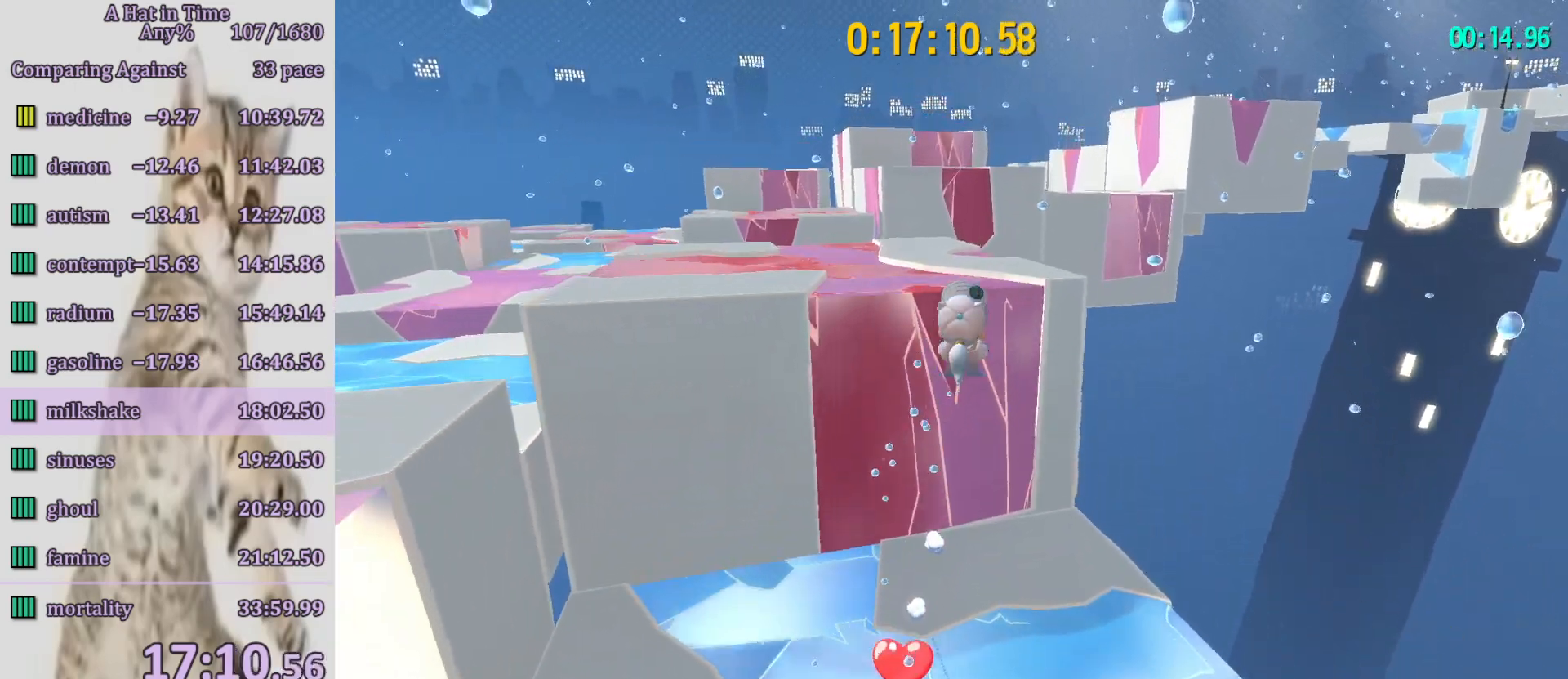
{"dt_ms": 500, "buttons": ["L2", "R2"], "left_stick": "up", "right_stick": "center", "button_events": [[450, "R2", "down"]]}
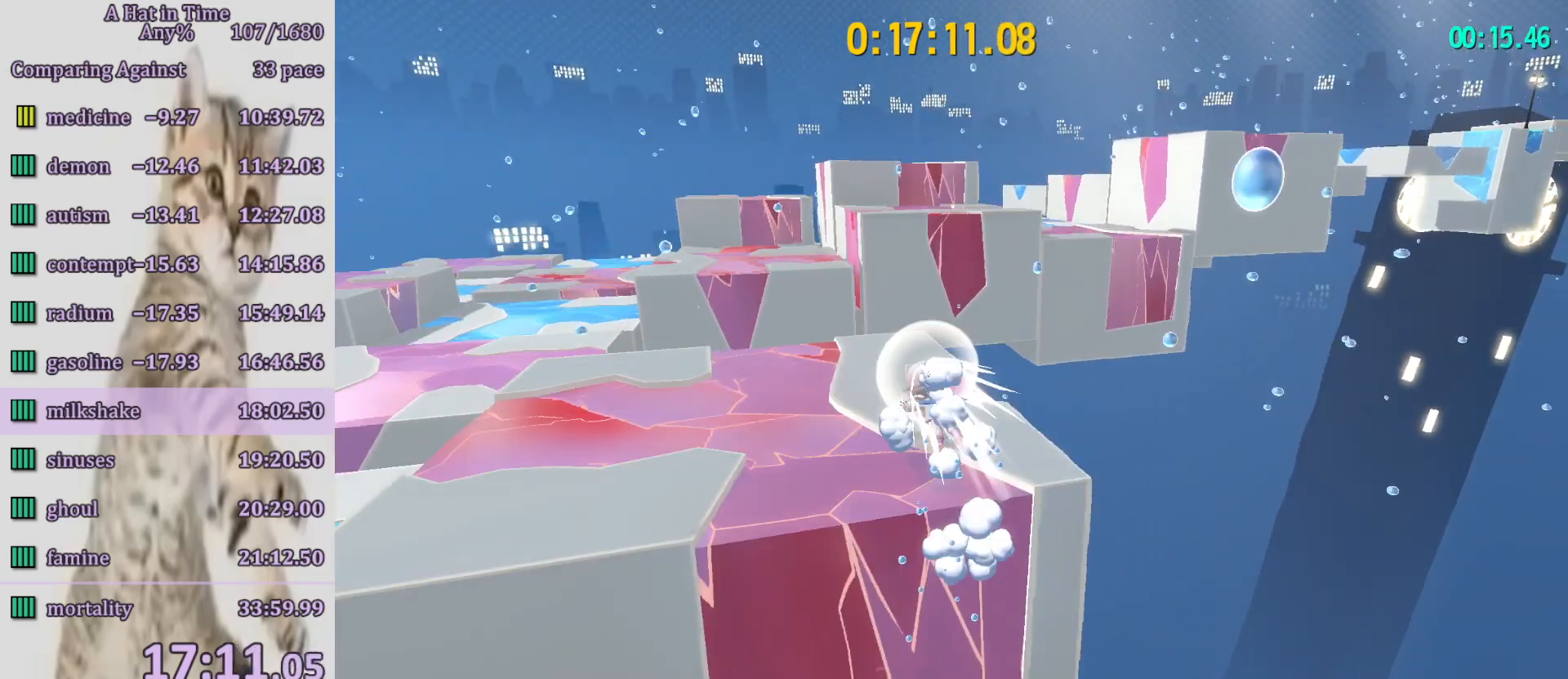
{"dt_ms": 500, "buttons": ["L2"], "left_stick": "up", "right_stick": "right", "button_events": [[83, "R2", "up"], [283, "R2", "down"], [417, "R2", "up"]]}
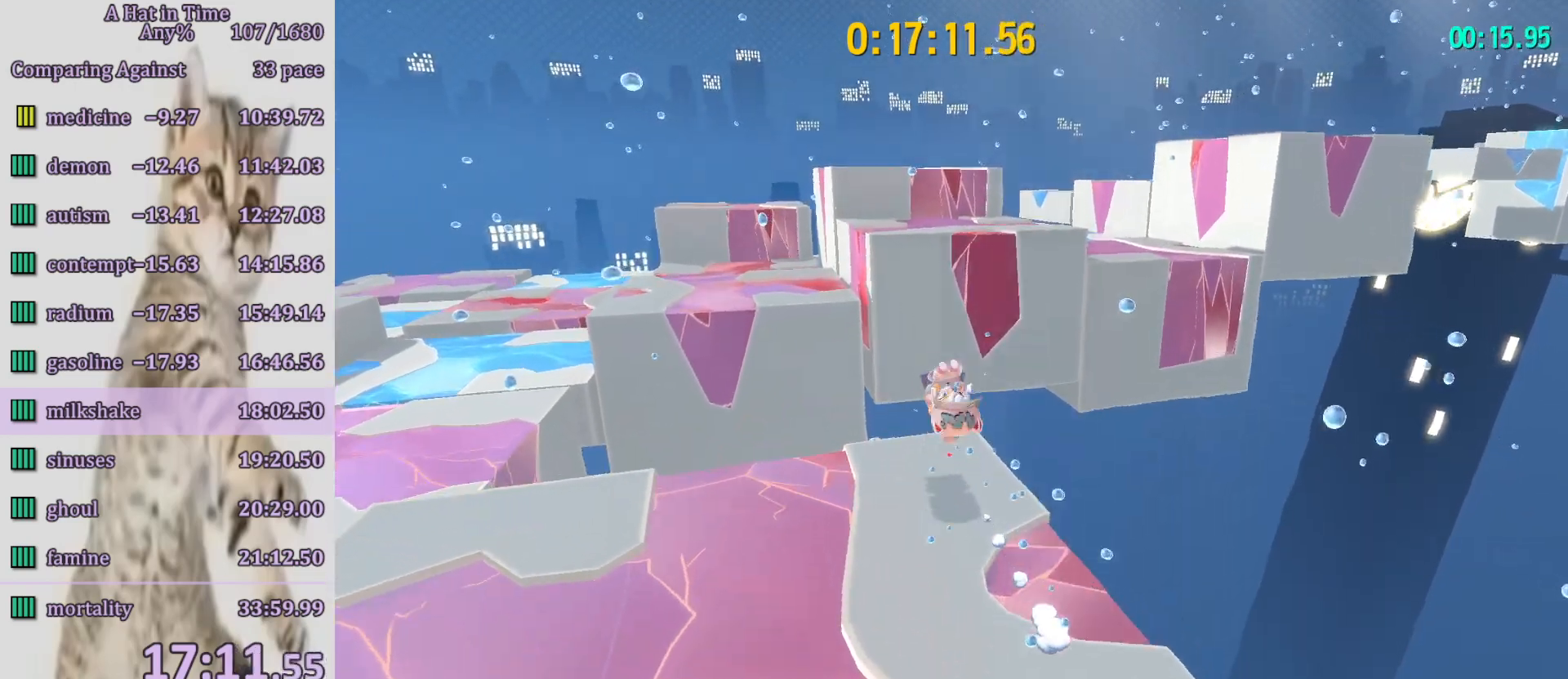
{"dt_ms": 500, "buttons": ["CROSS", "L2"], "left_stick": "up", "right_stick": "center", "button_events": [[317, "CROSS", "down"], [383, "CROSS", "up"], [450, "CROSS", "down"]]}
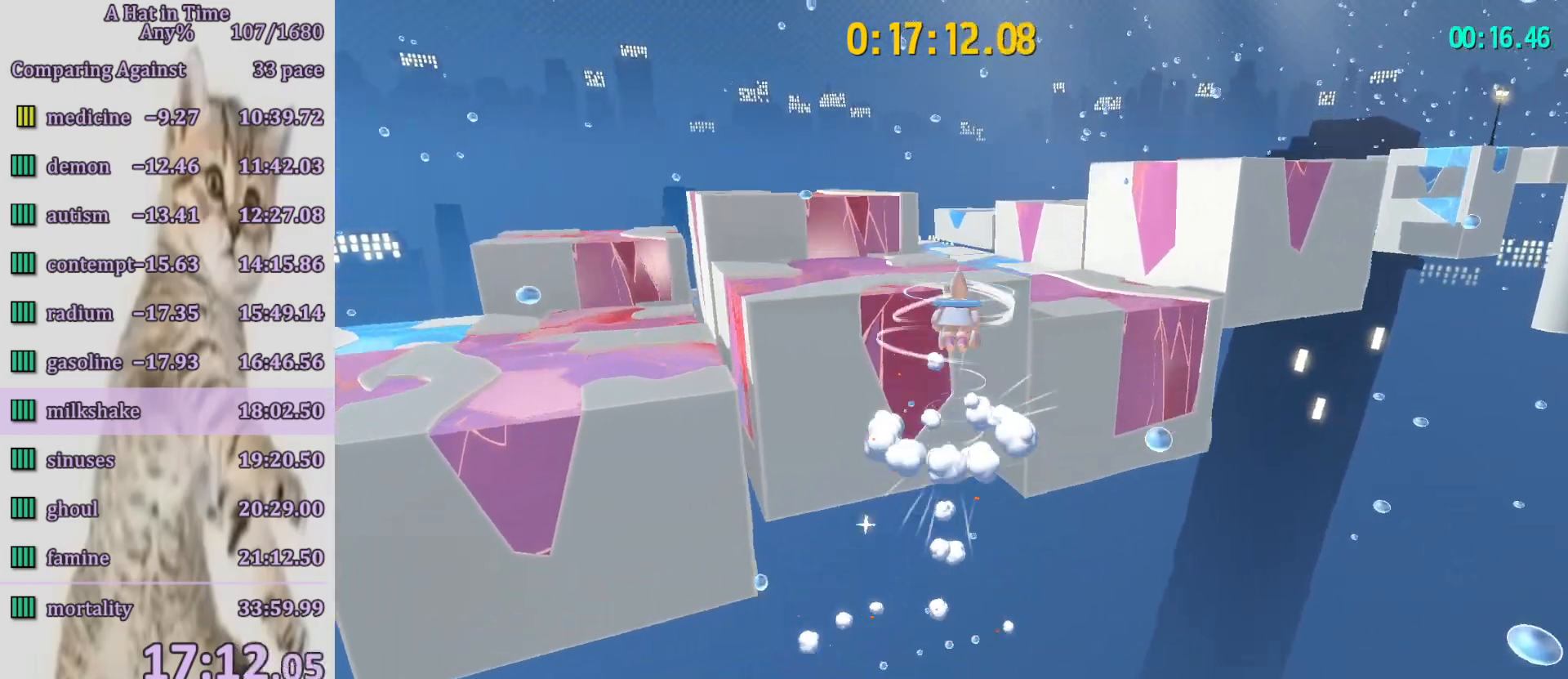
{"dt_ms": 500, "buttons": ["L2"], "left_stick": "up", "right_stick": "center", "button_events": [[50, "CROSS", "up"]]}
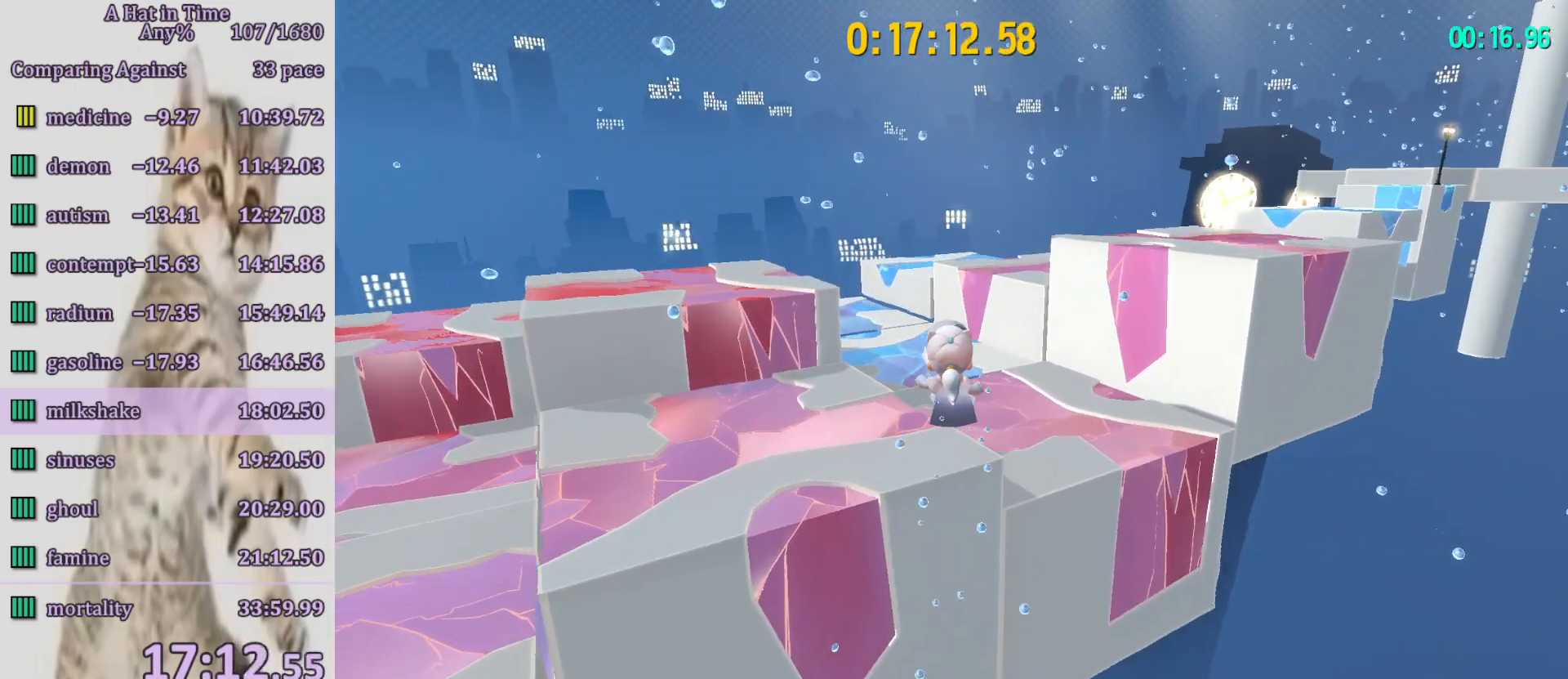
{"dt_ms": 1000, "buttons": ["L2"], "left_stick": "up", "right_stick": "right", "button_events": [[483, "CROSS", "down"], [550, "CROSS", "up"], [617, "CROSS", "down"], [717, "CROSS", "up"]]}
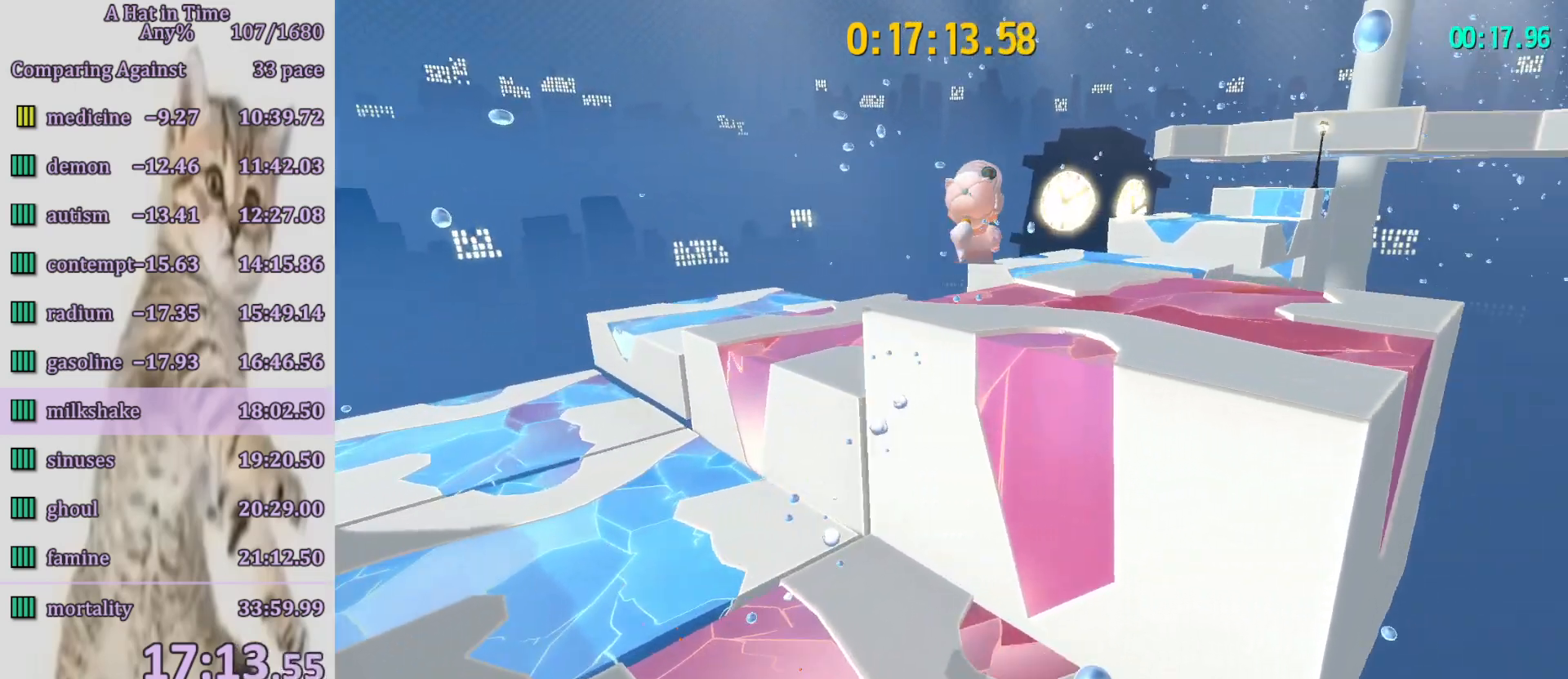
{"dt_ms": 500, "buttons": ["L2"], "left_stick": "up", "right_stick": "right", "button_events": [[50, "R2", "down"], [217, "R2", "up"]]}
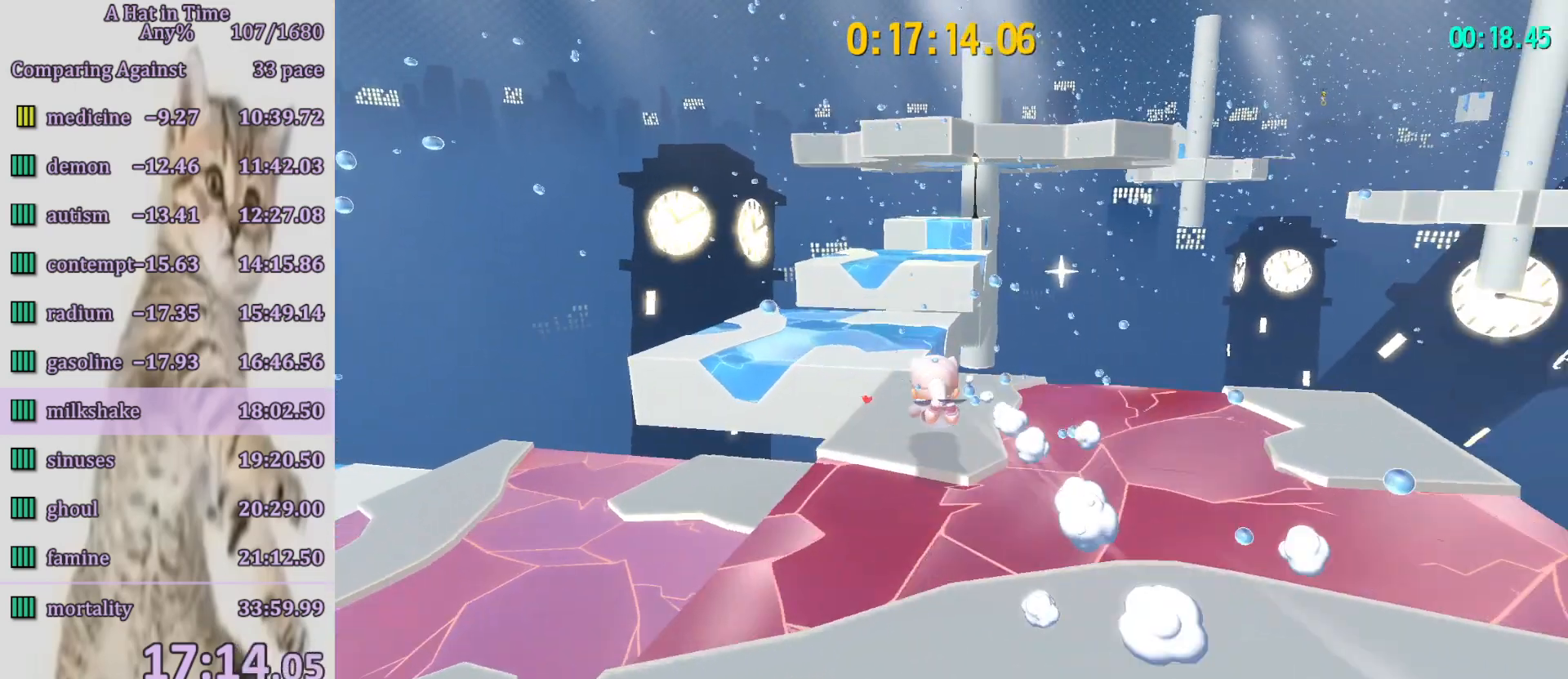
{"dt_ms": 500, "buttons": ["L2"], "left_stick": "up", "right_stick": "right", "button_events": [[150, "R2", "down"], [283, "R2", "up"]]}
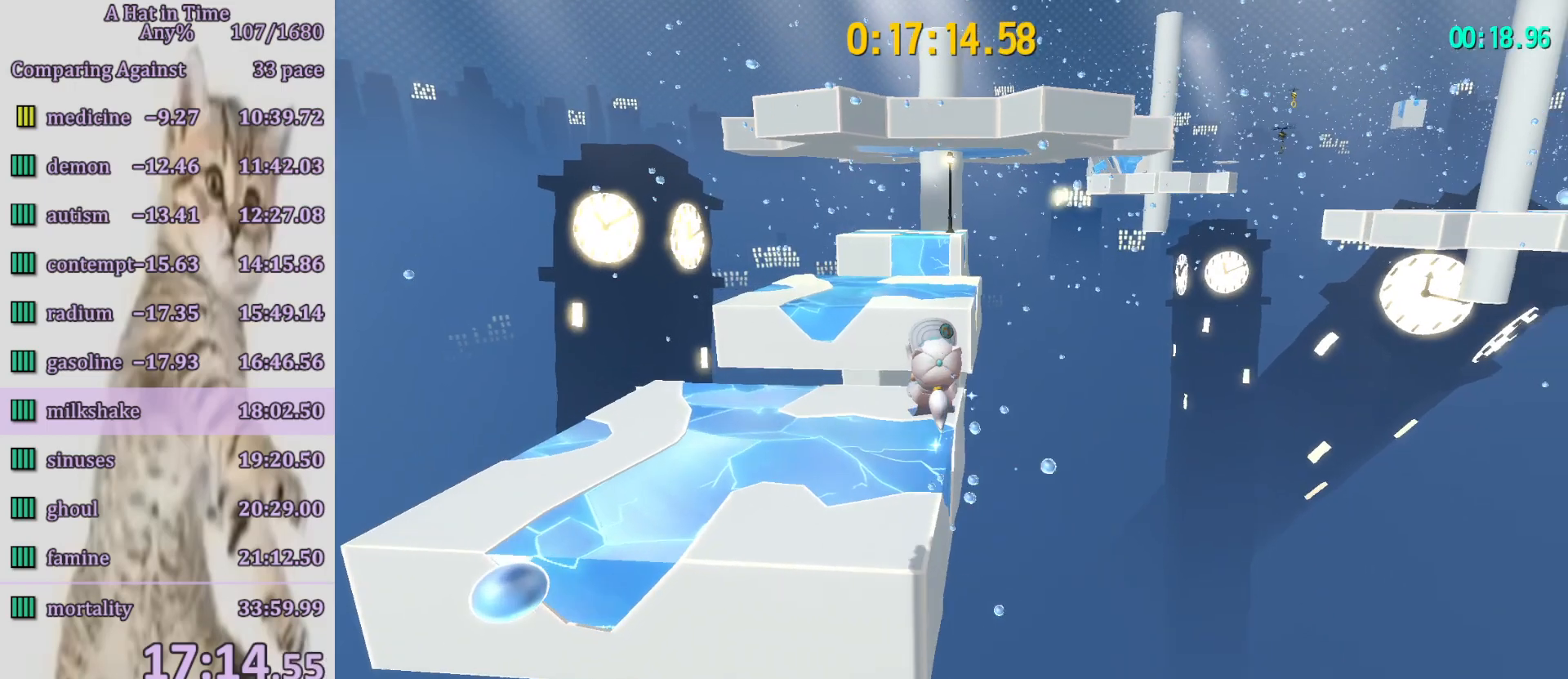
{"dt_ms": 500, "buttons": ["CROSS", "L2"], "left_stick": "up", "right_stick": "center", "button_events": [[417, "CROSS", "down"]]}
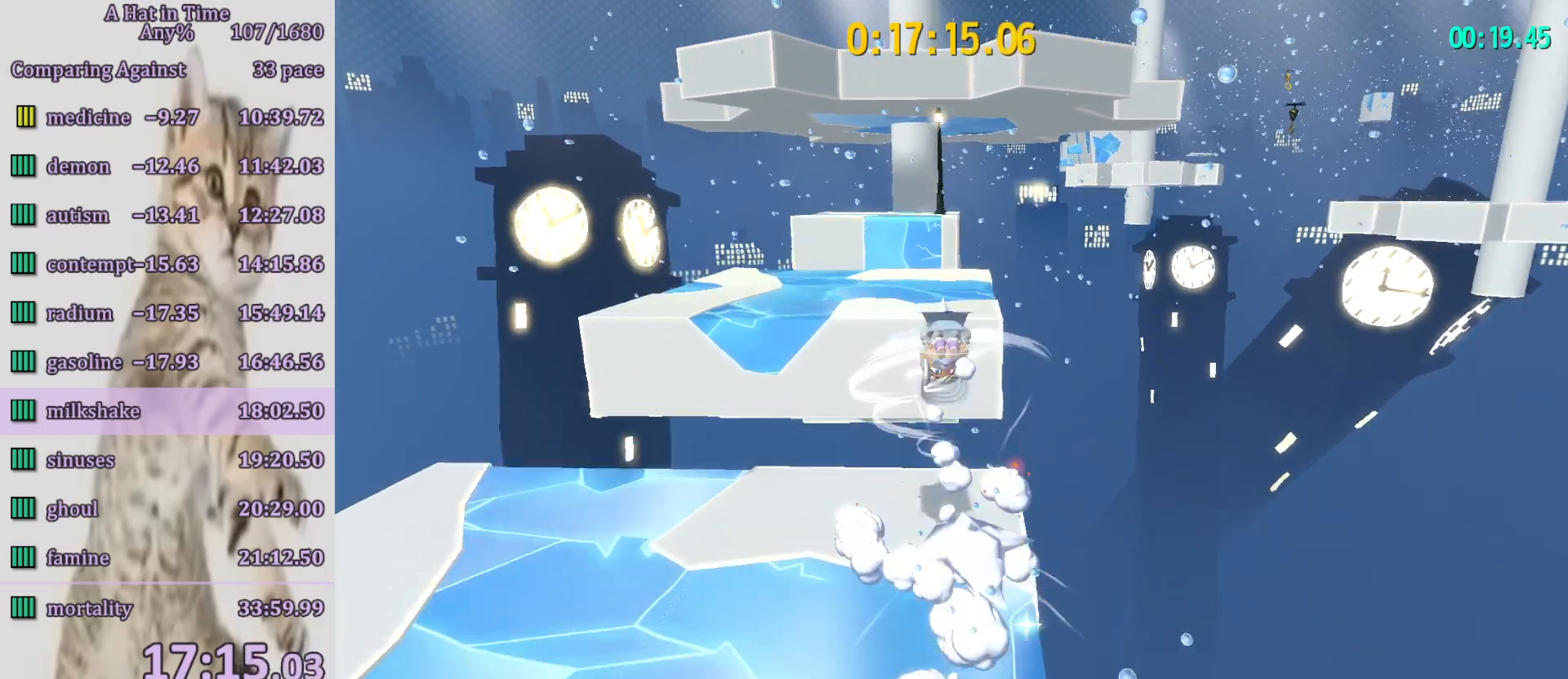
{"dt_ms": 500, "buttons": ["L2"], "left_stick": "up", "right_stick": "center", "button_events": [[17, "CROSS", "up"]]}
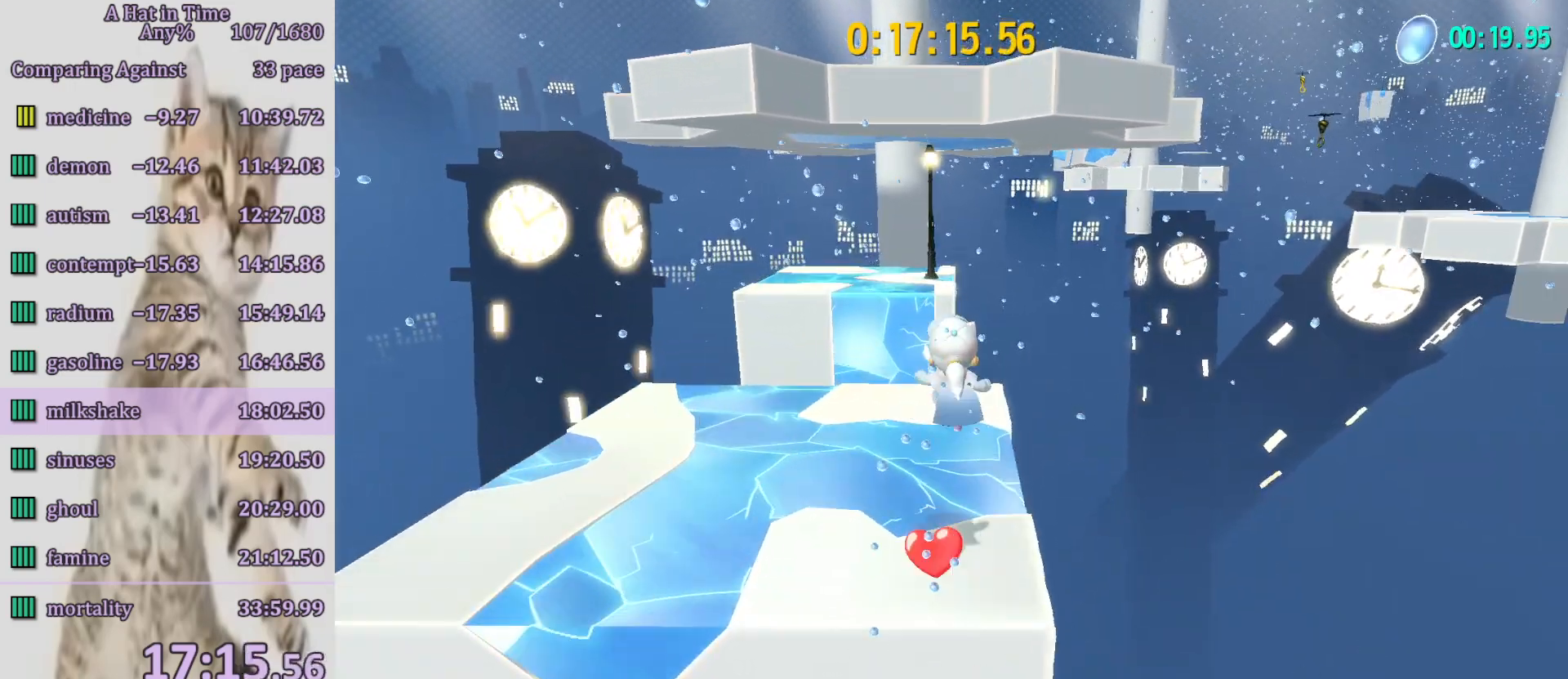
{"dt_ms": 500, "buttons": ["L2"], "left_stick": "up", "right_stick": "center", "button_events": [[183, "CROSS", "down"], [317, "CROSS", "up"]]}
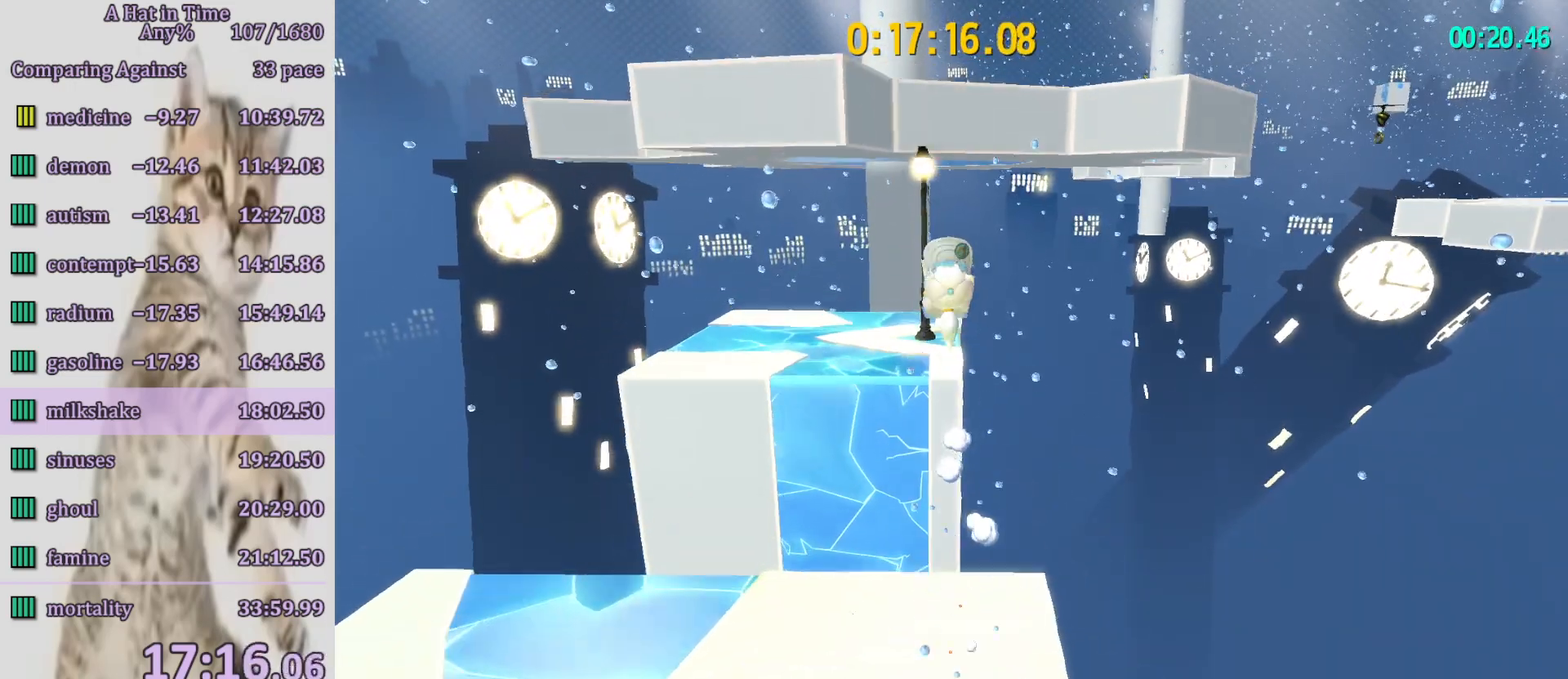
{"dt_ms": 1000, "buttons": ["L2"], "left_stick": "up", "right_stick": "right", "button_events": [[717, "CROSS", "down"], [850, "CROSS", "up"]]}
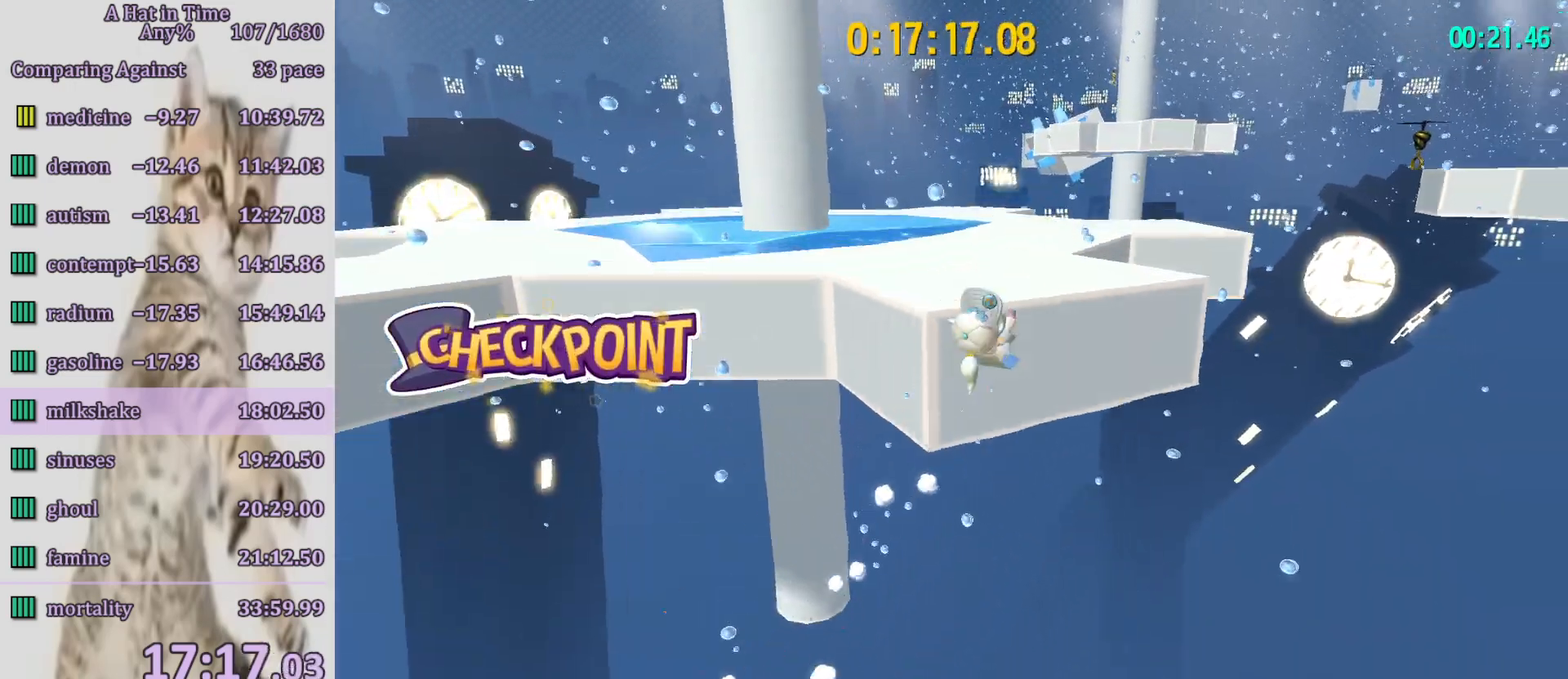
{"dt_ms": 1000, "buttons": ["L2"], "left_stick": "up", "right_stick": "center", "button_events": [[350, "R2", "down"], [483, "R2", "up"]]}